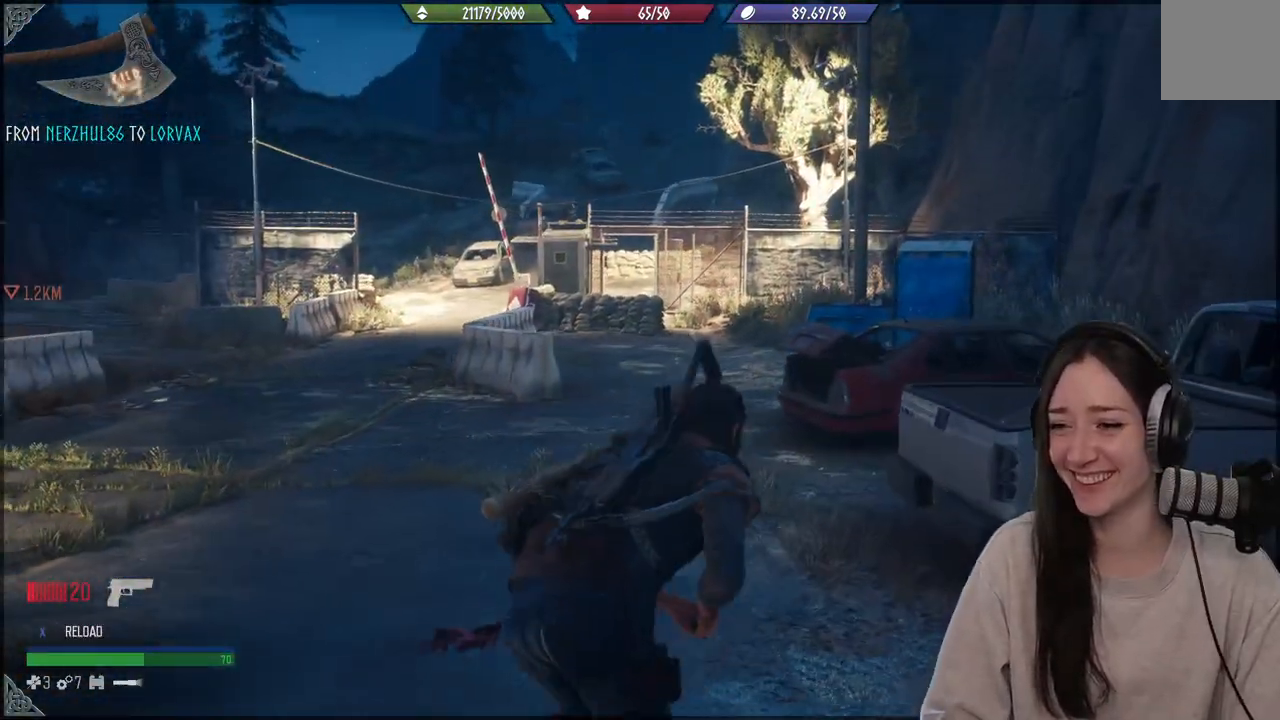
Gameplay with a controller (Xbox layout); each line is a JSON object with the inputs held at the frame after it. "events" lists button and stick changes between this image and that frame as [ms after this image, input, new state], when the widget could be followed in between. Not read: L3.
{"buttons": [], "left_stick": "up", "right_stick": "left", "events": [[33, "R1", "down"], [150, "R1", "up"], [217, "right_stick", "center"], [300, "R1", "down"], [367, "right_stick", "left"], [467, "R1", "up"]]}
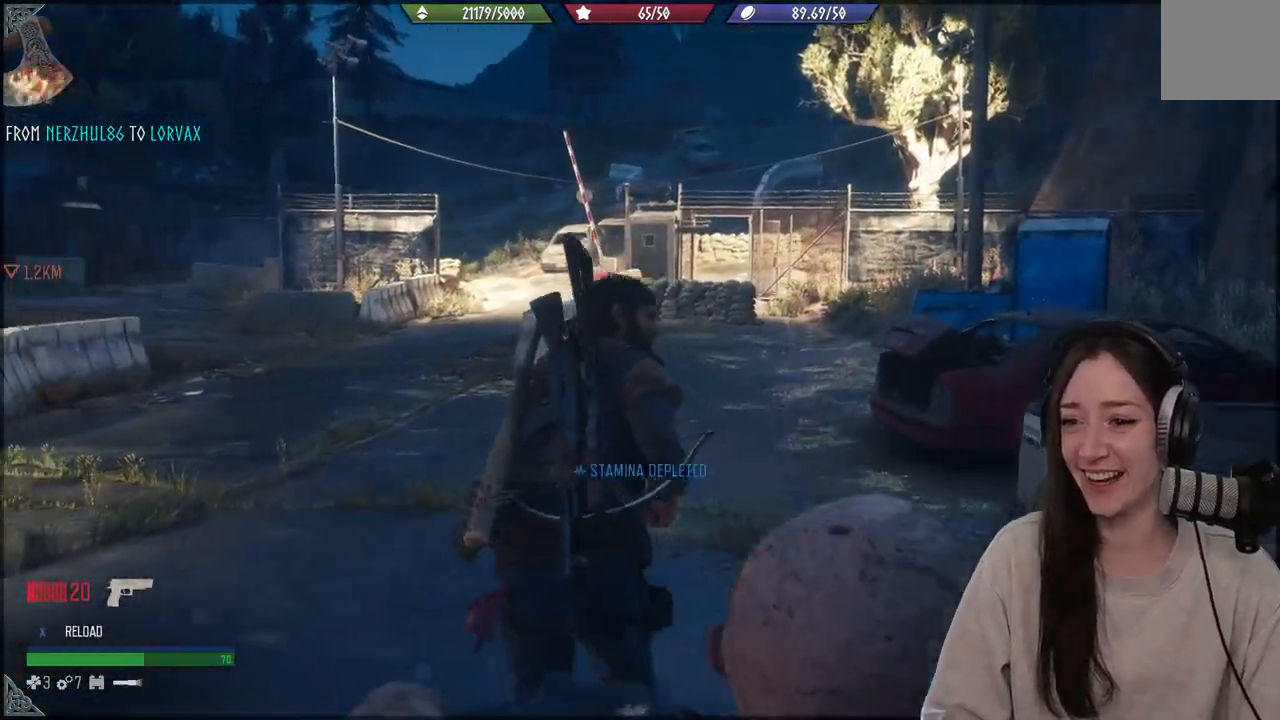
{"buttons": [], "left_stick": "up", "right_stick": "left", "events": [[83, "R1", "down"], [217, "R1", "up"]]}
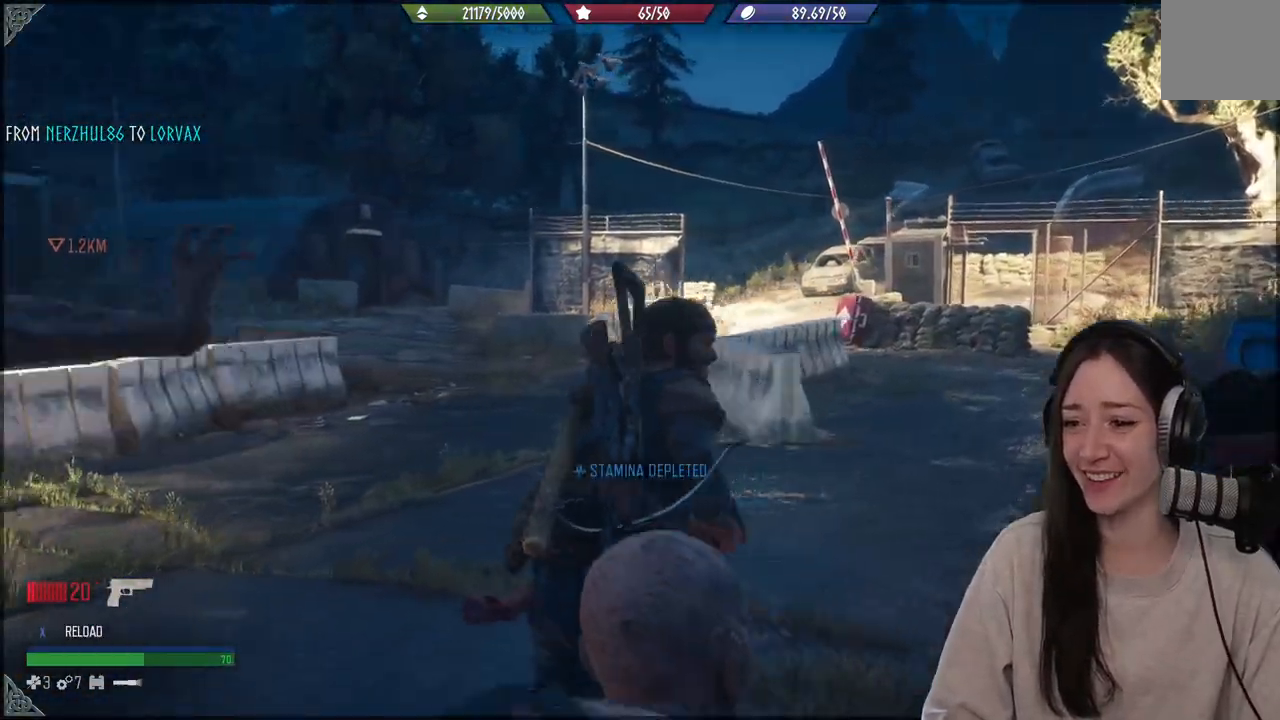
{"buttons": [], "left_stick": "up-right", "right_stick": "center", "events": [[50, "left_stick", "up-right"], [83, "right_stick", "center"]]}
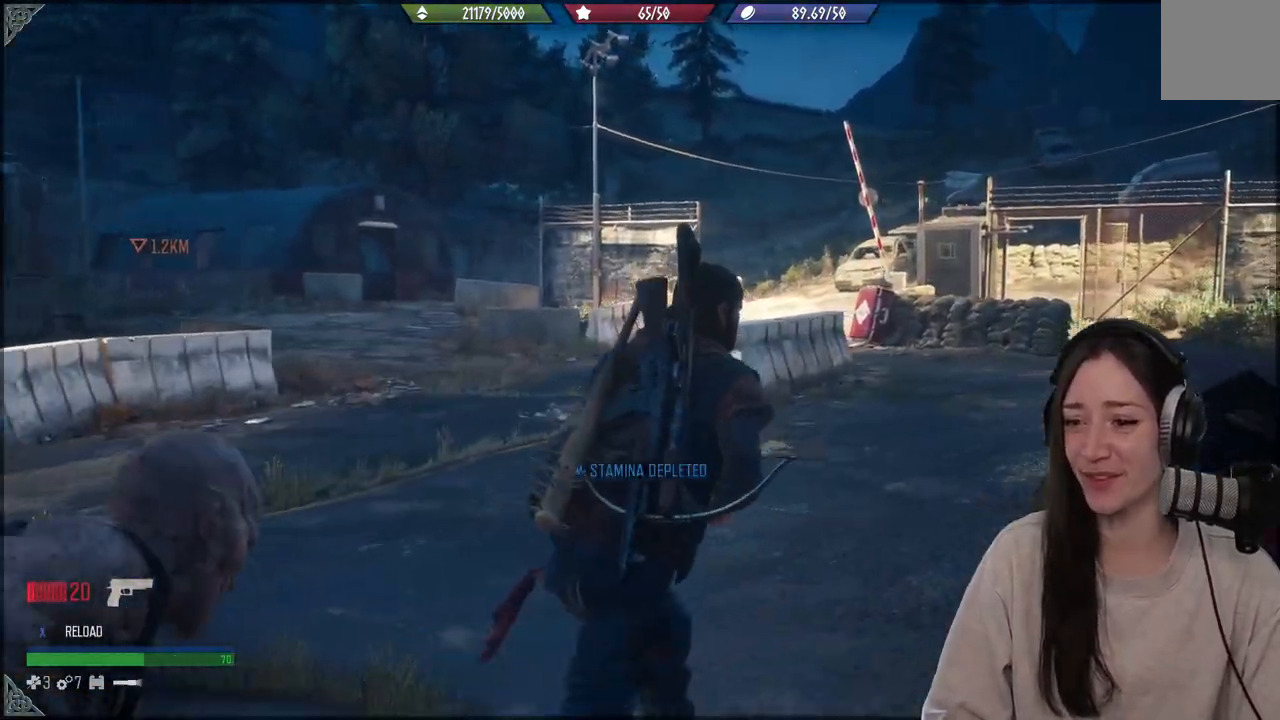
{"buttons": [], "left_stick": "up", "right_stick": "center", "events": [[33, "left_stick", "up"], [33, "right_stick", "right"], [200, "right_stick", "center"]]}
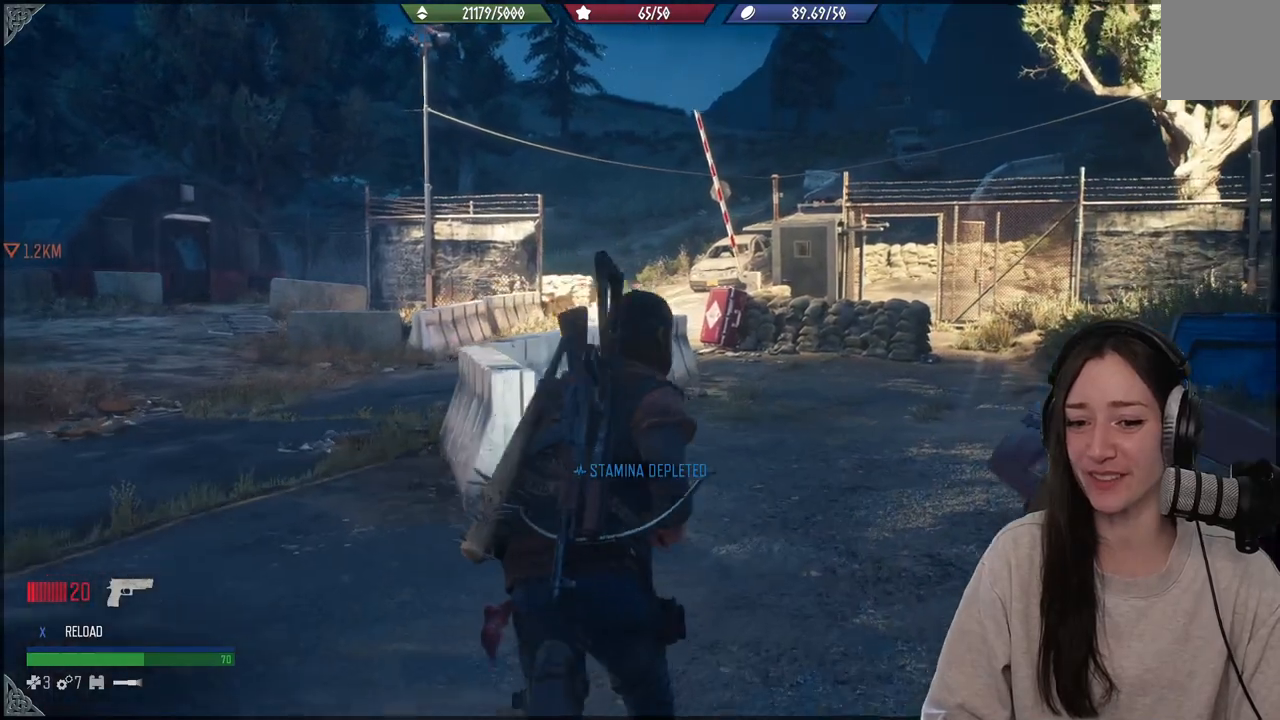
{"buttons": [], "left_stick": "up", "right_stick": "center", "events": []}
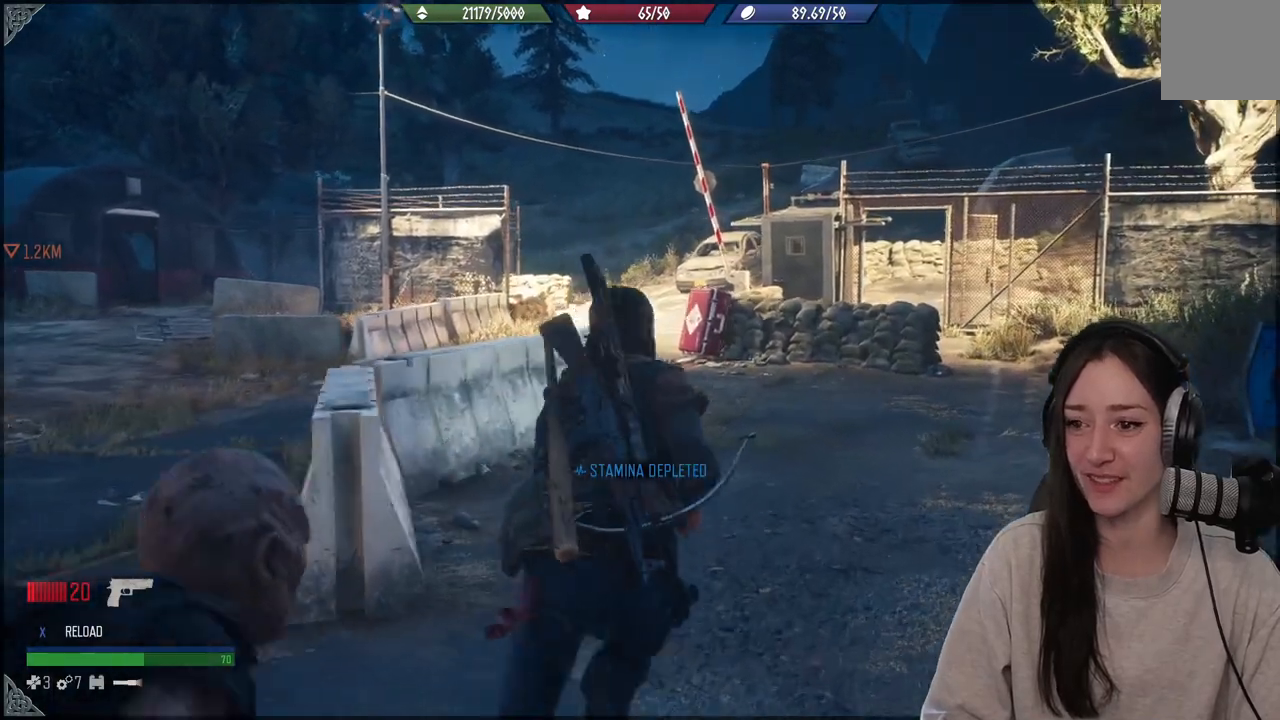
{"buttons": [], "left_stick": "up", "right_stick": "down-left", "events": [[417, "right_stick", "down-left"]]}
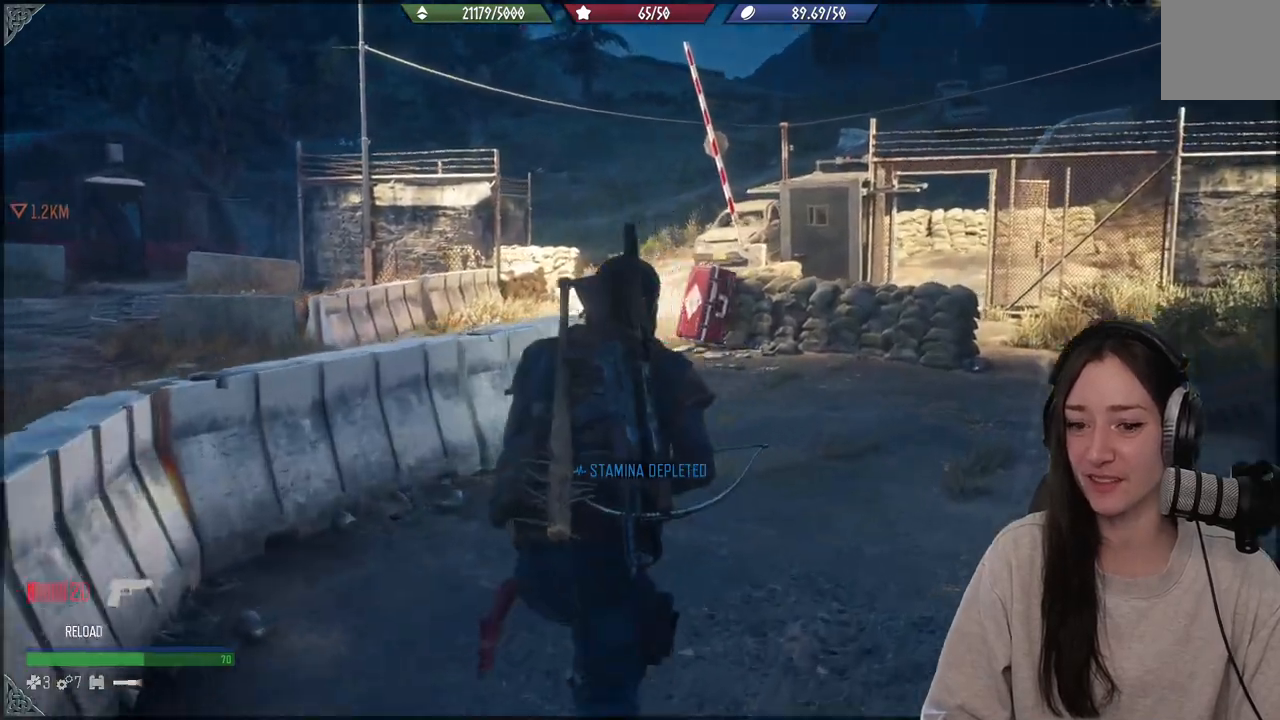
{"buttons": [], "left_stick": "up", "right_stick": "center", "events": [[150, "right_stick", "center"]]}
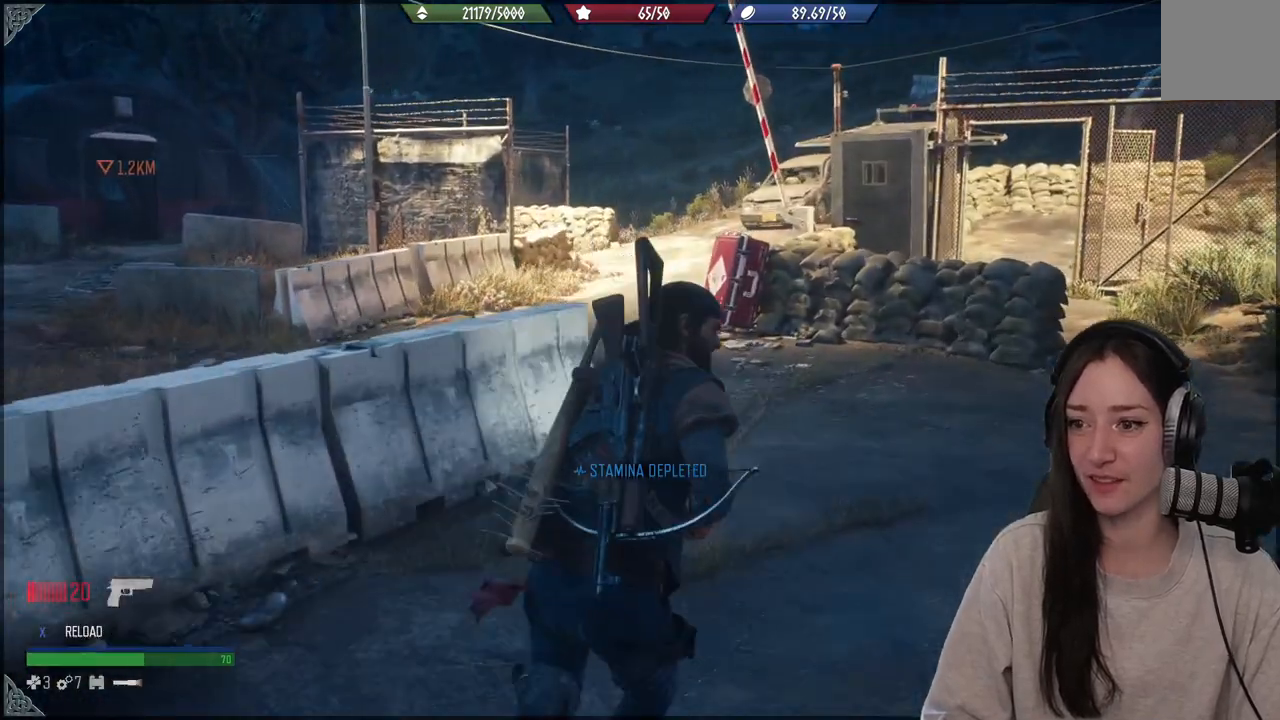
{"buttons": [], "left_stick": "up", "right_stick": "center", "events": []}
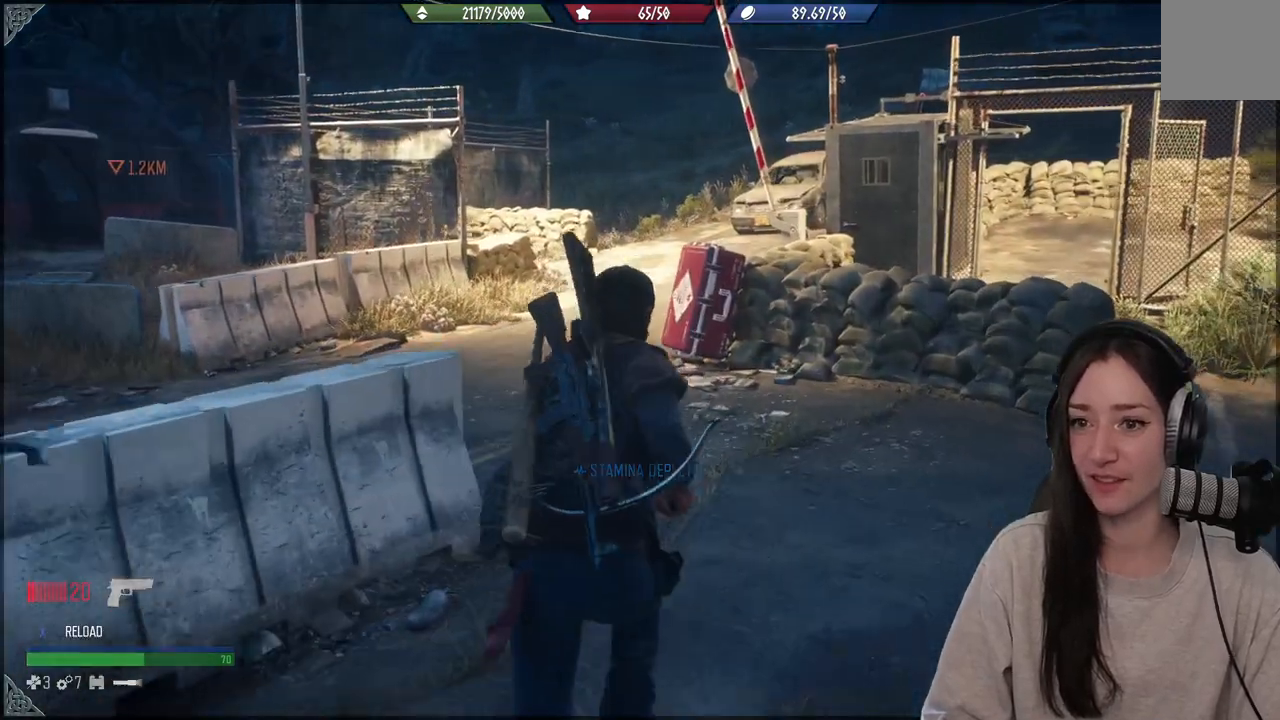
{"buttons": [], "left_stick": "up", "right_stick": "left", "events": [[217, "right_stick", "left"]]}
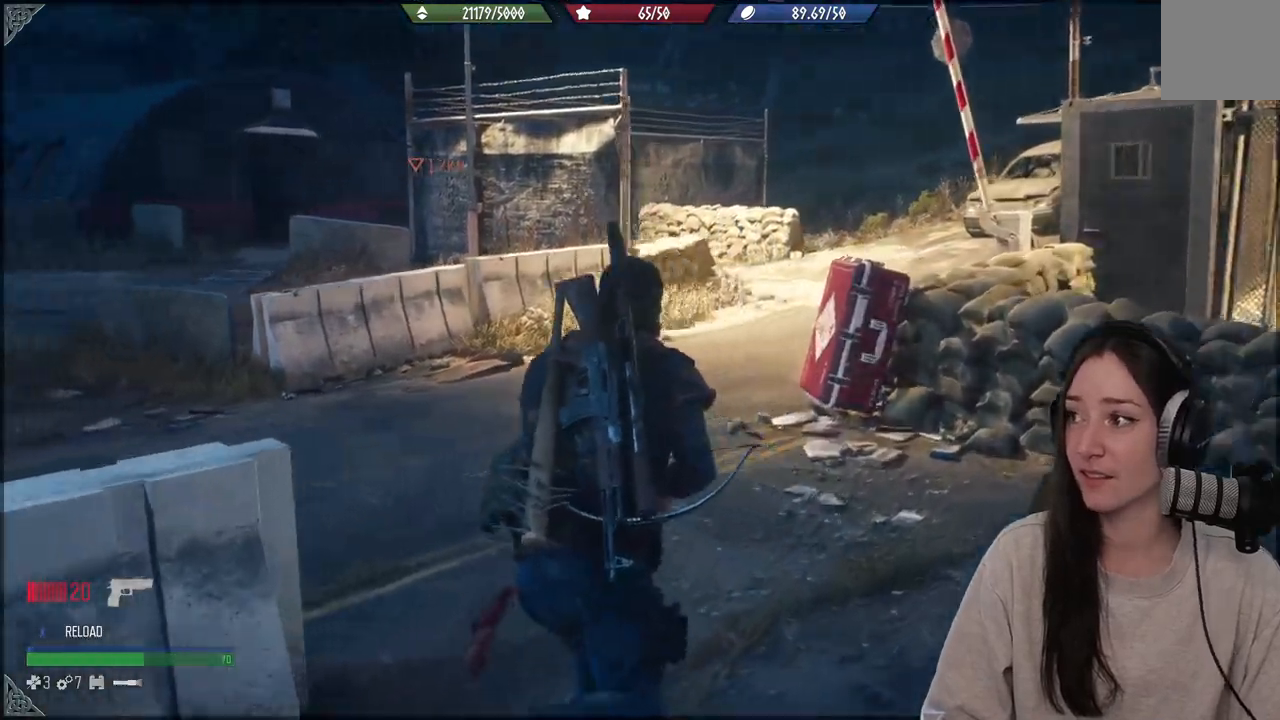
{"buttons": [], "left_stick": "up", "right_stick": "down-left", "events": [[150, "right_stick", "center"], [400, "right_stick", "down-left"]]}
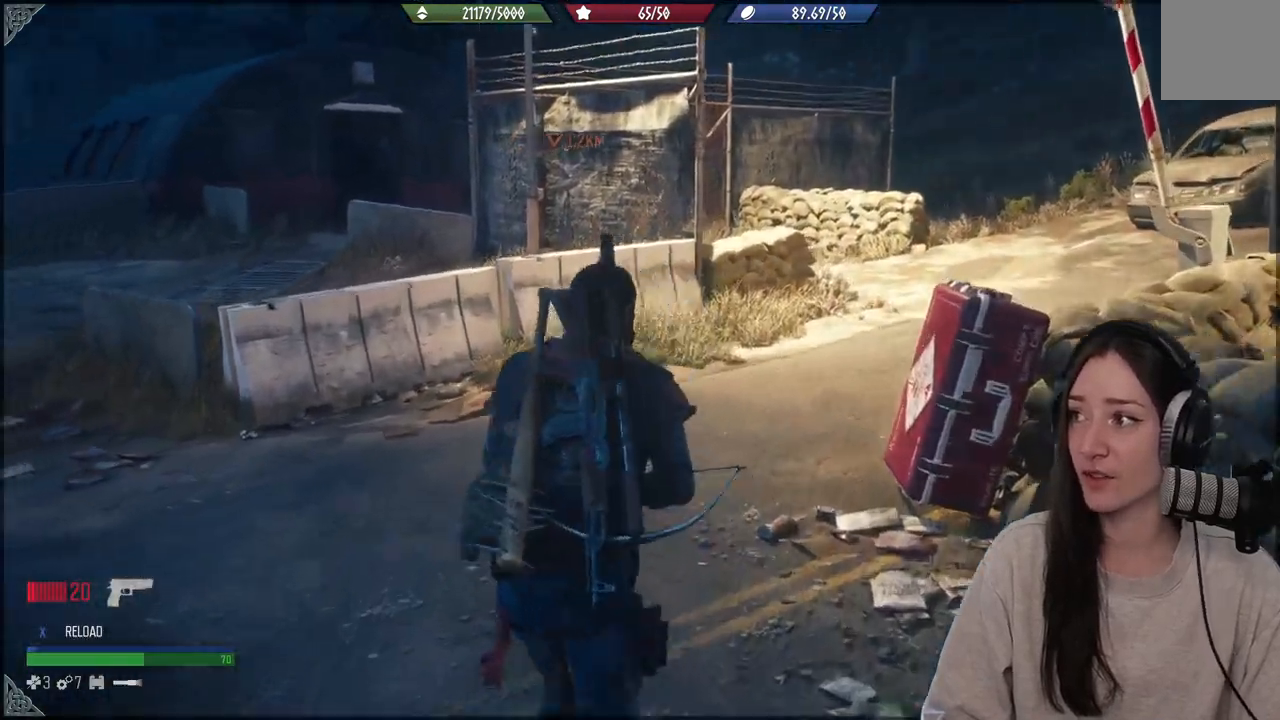
{"buttons": [], "left_stick": "up-right", "right_stick": "left", "events": [[483, "left_stick", "up-right"], [483, "right_stick", "left"]]}
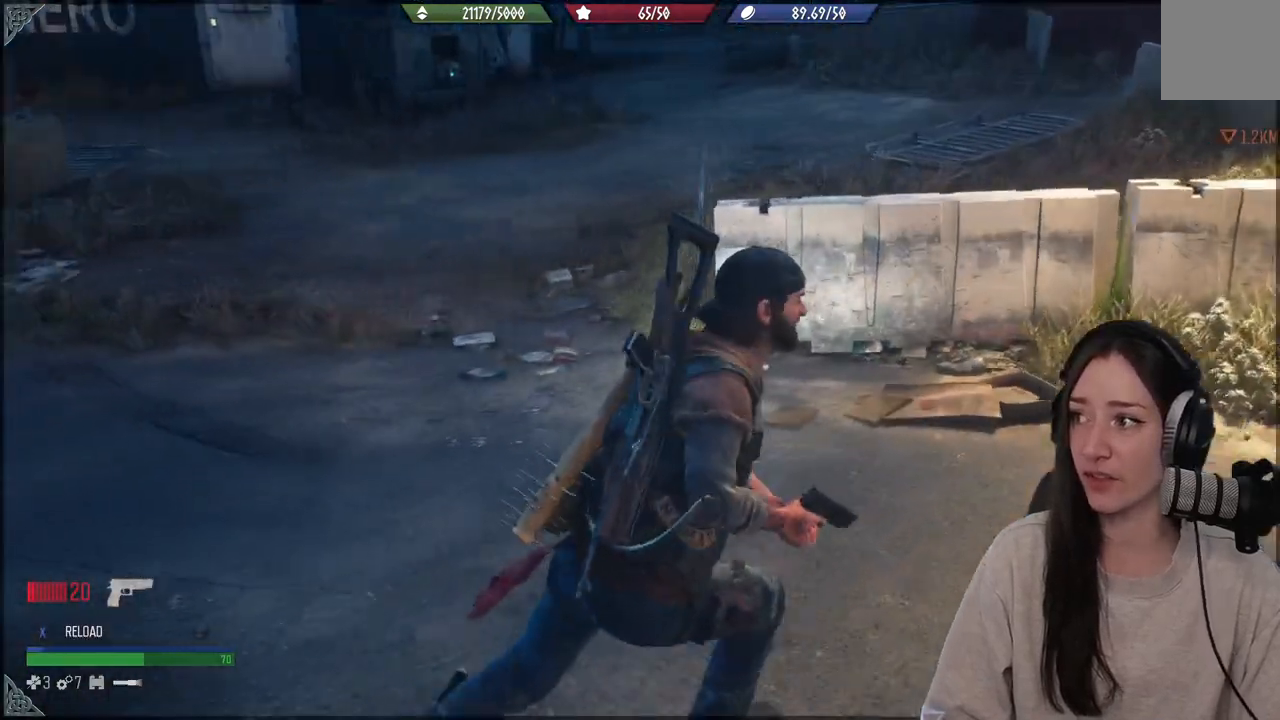
{"buttons": [], "left_stick": "down-right", "right_stick": "left", "events": [[150, "left_stick", "down-right"]]}
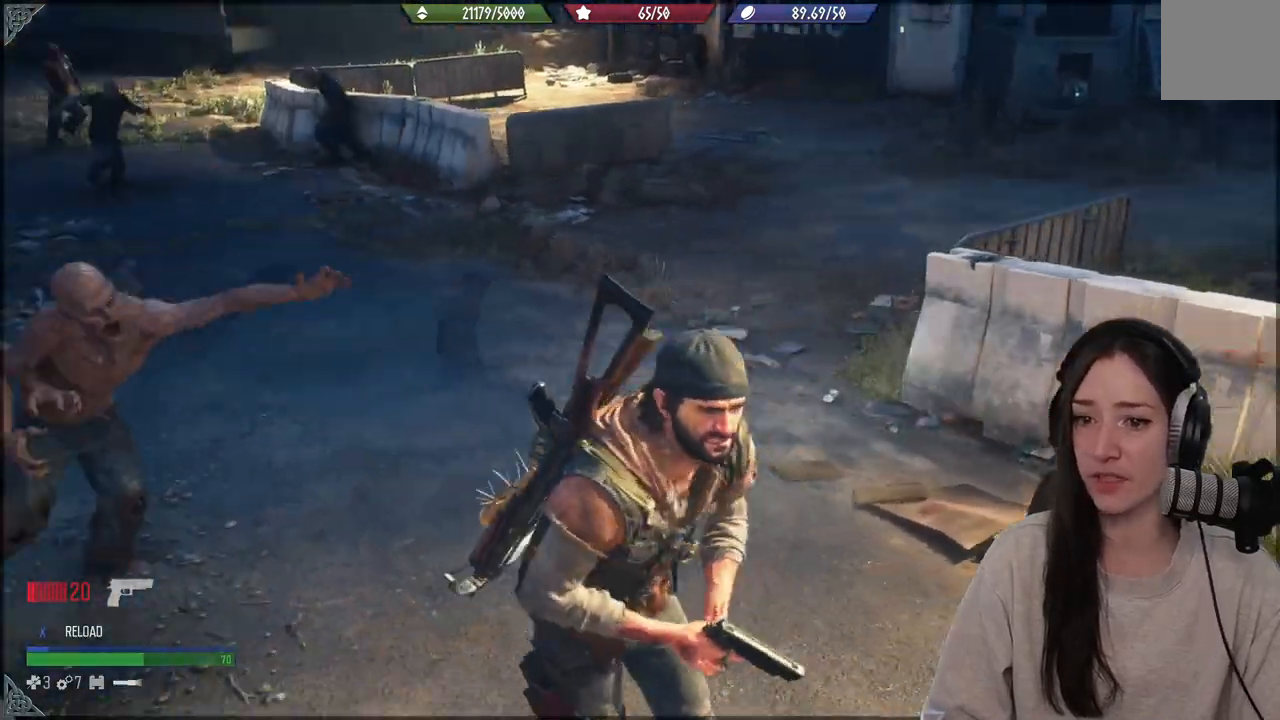
{"buttons": [], "left_stick": "down", "right_stick": "up-left", "events": [[250, "left_stick", "down"], [500, "right_stick", "up-left"]]}
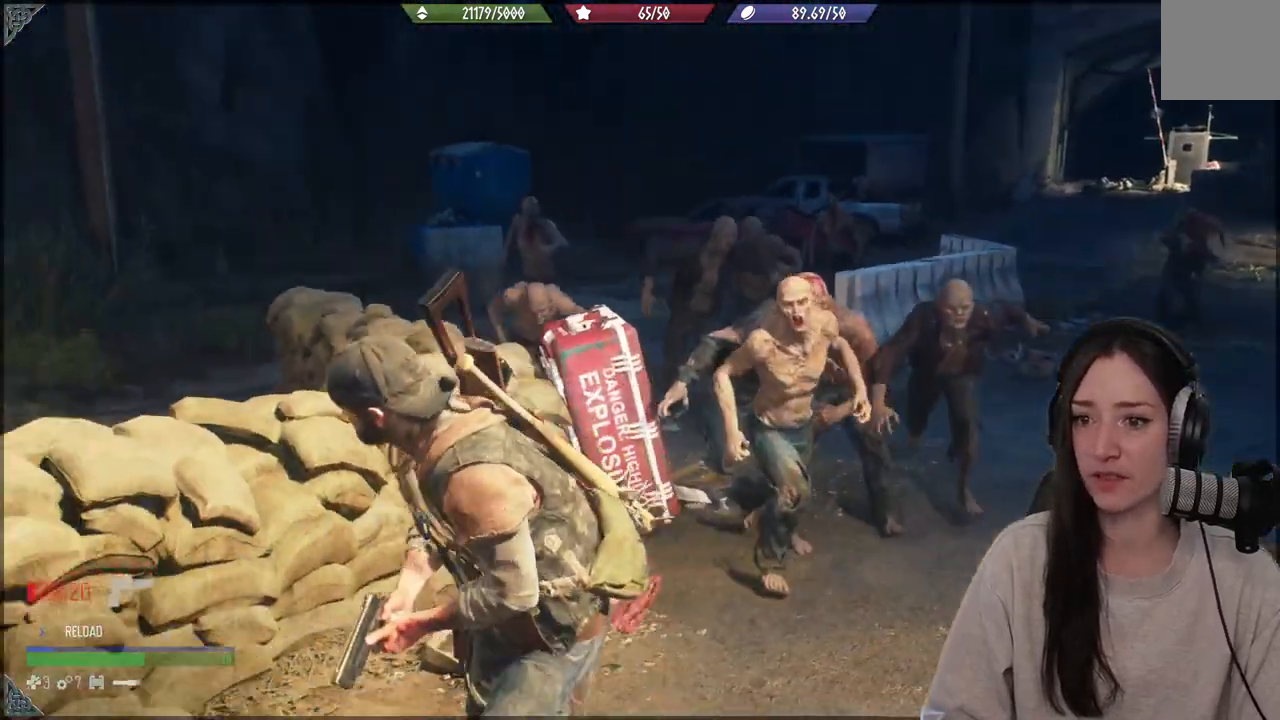
{"buttons": ["X"], "left_stick": "down", "right_stick": "center", "events": [[100, "right_stick", "up"], [317, "right_stick", "center"], [500, "X", "down"]]}
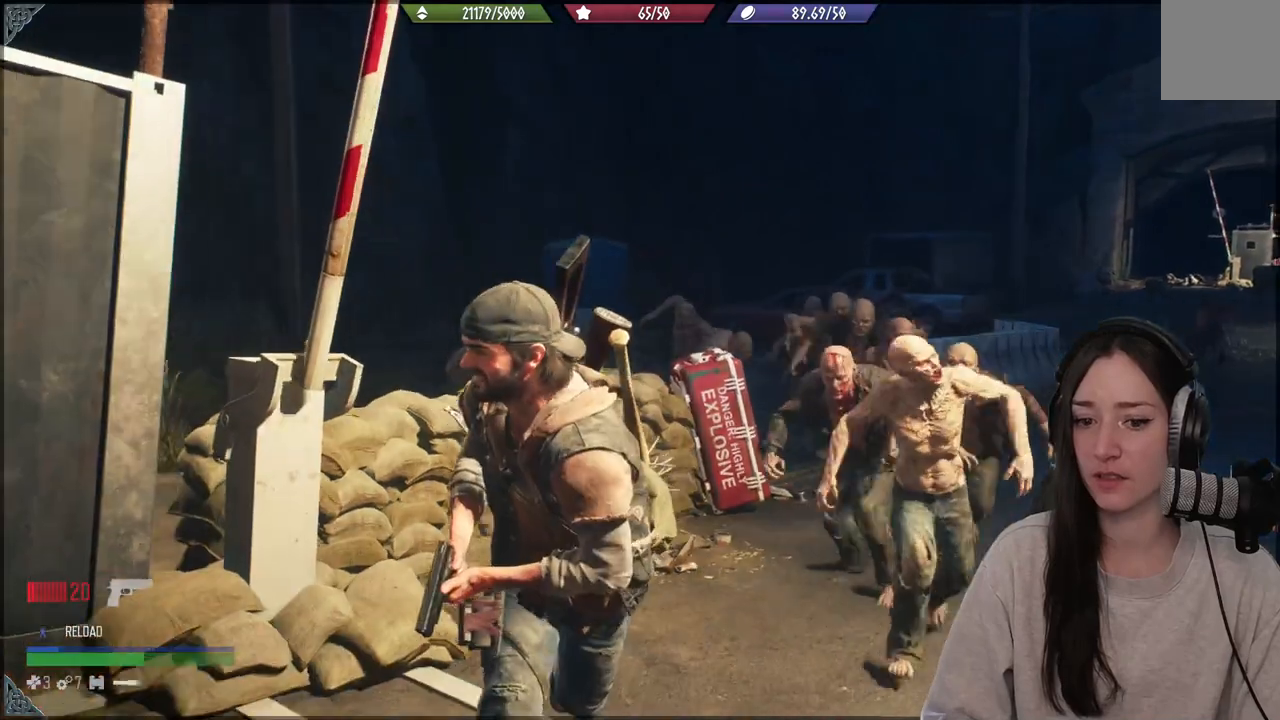
{"buttons": [], "left_stick": "down-left", "right_stick": "center", "events": [[83, "left_stick", "down-left"], [117, "X", "up"], [200, "X", "down"], [300, "X", "up"]]}
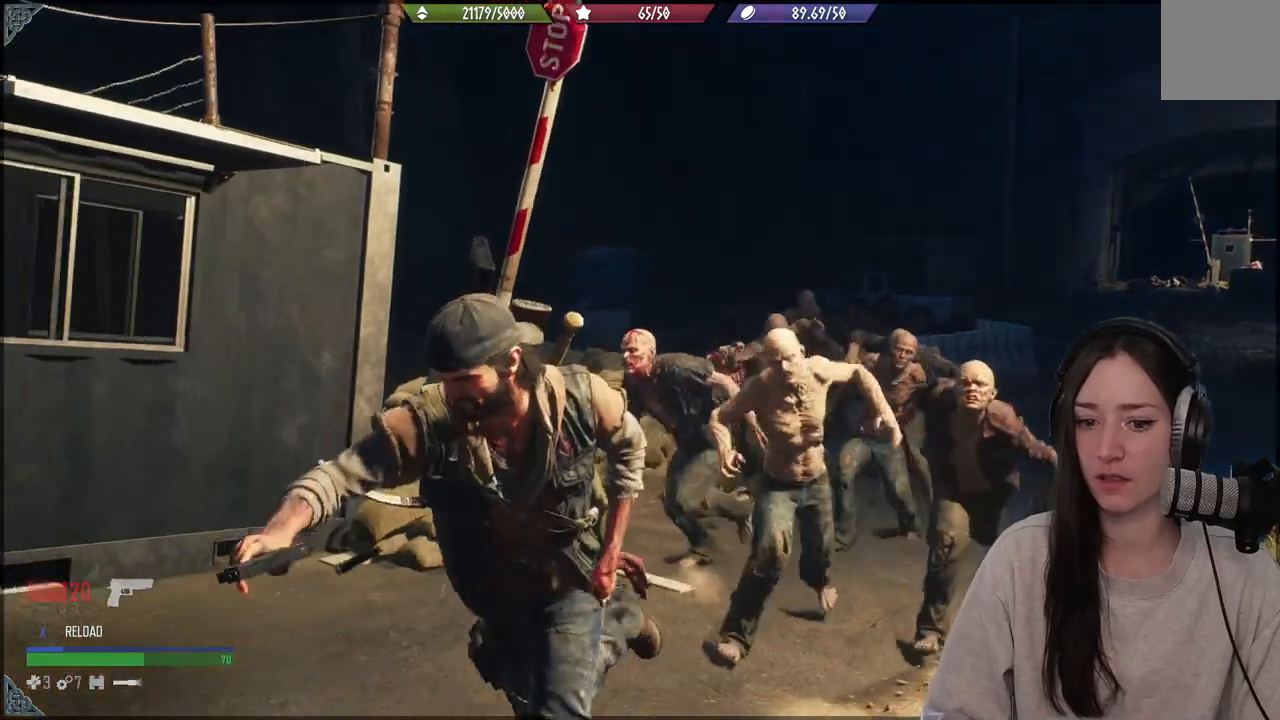
{"buttons": [], "left_stick": "down-left", "right_stick": "left", "events": [[167, "right_stick", "left"]]}
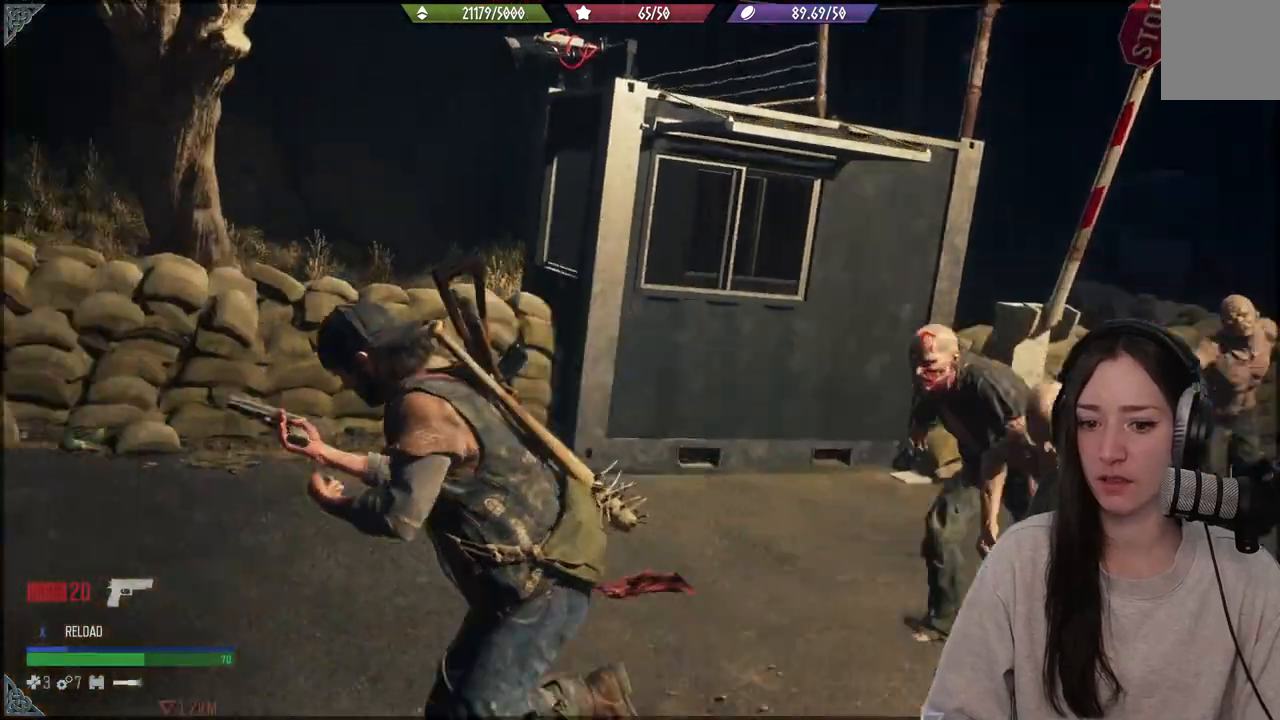
{"buttons": [], "left_stick": "up", "right_stick": "left", "events": [[67, "left_stick", "left"], [500, "left_stick", "up"]]}
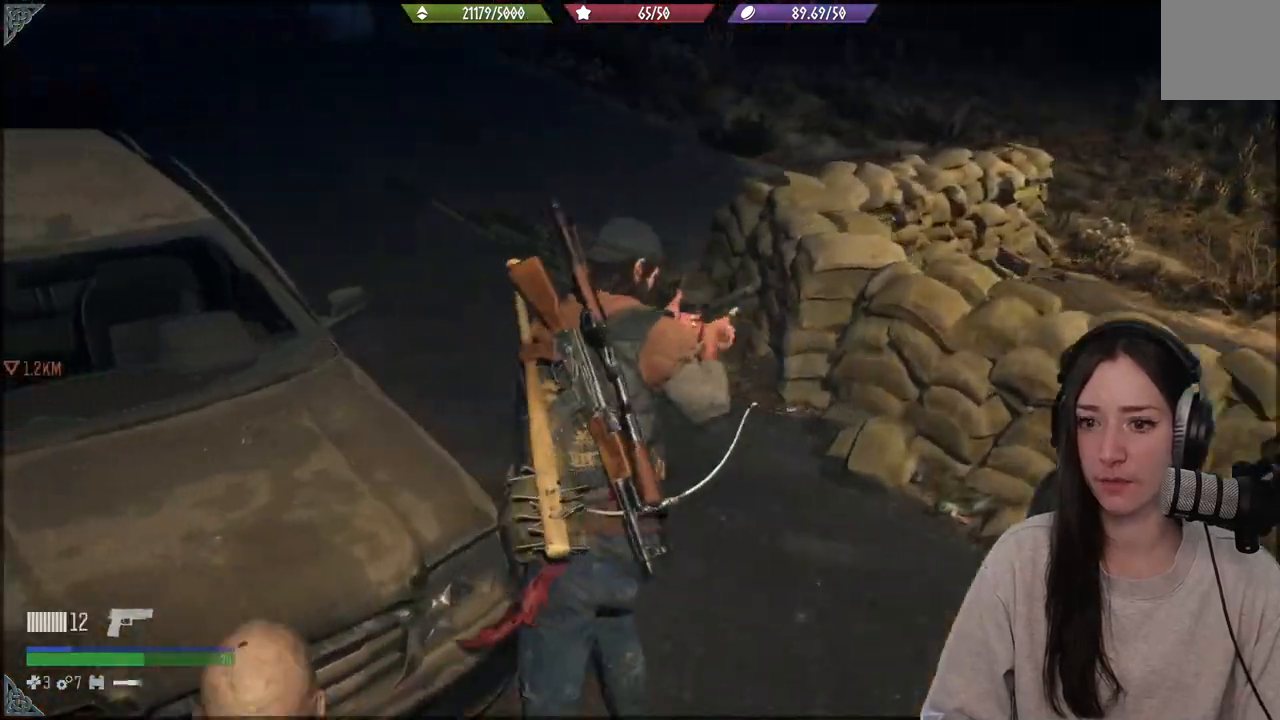
{"buttons": [], "left_stick": "up", "right_stick": "up-left", "events": [[83, "right_stick", "up-left"], [200, "right_stick", "center"], [367, "right_stick", "up-left"]]}
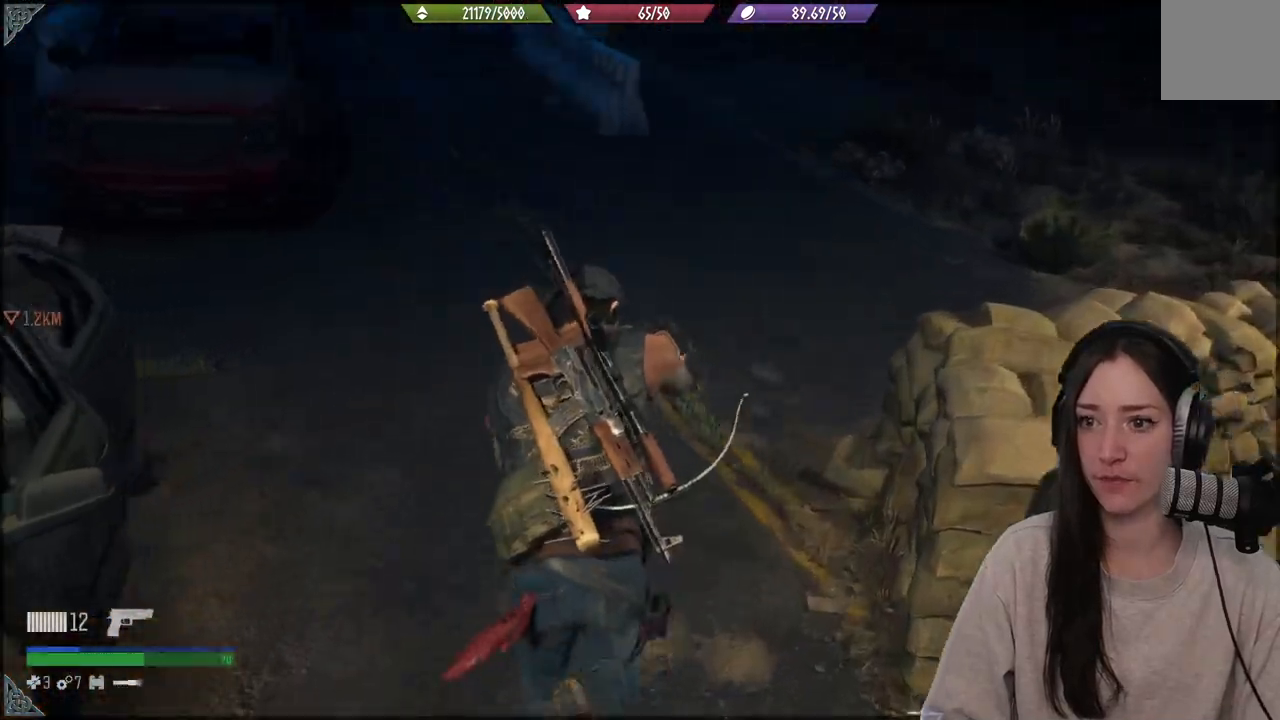
{"buttons": [], "left_stick": "up", "right_stick": "center", "events": [[283, "right_stick", "center"]]}
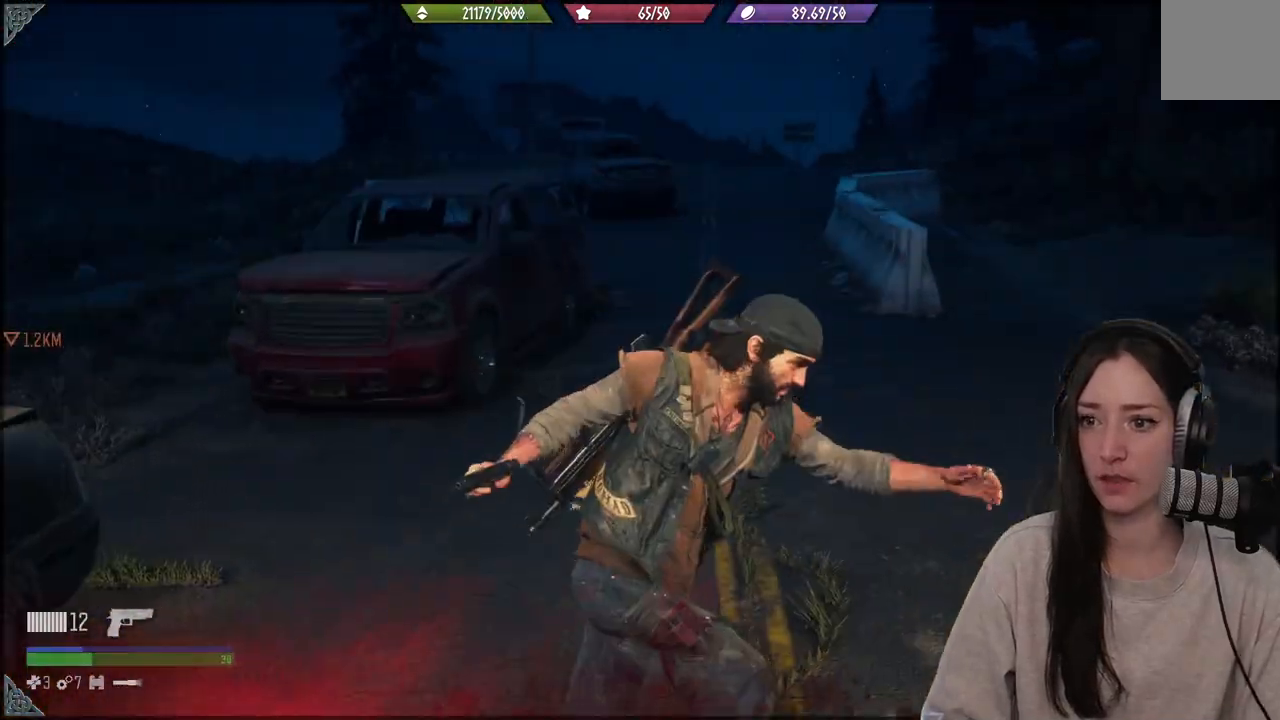
{"buttons": [], "left_stick": "up", "right_stick": "center", "events": []}
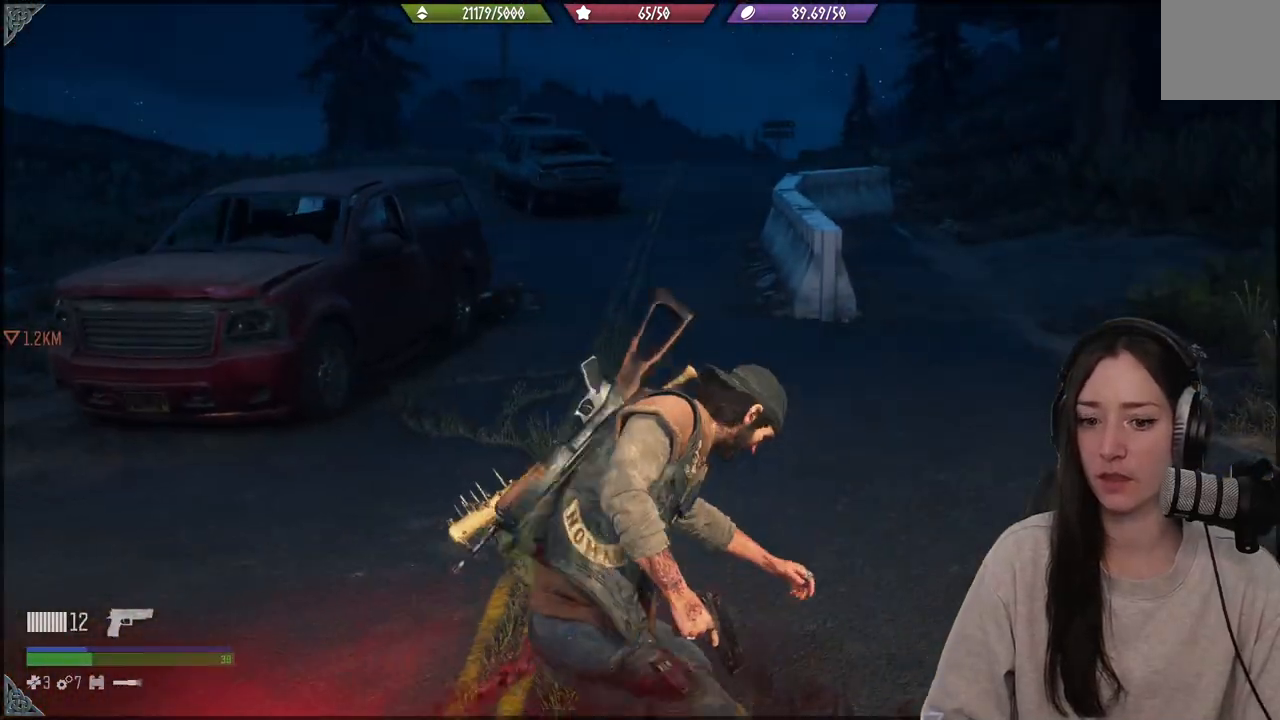
{"buttons": [], "left_stick": "up", "right_stick": "center", "events": [[133, "right_stick", "up"], [350, "right_stick", "center"]]}
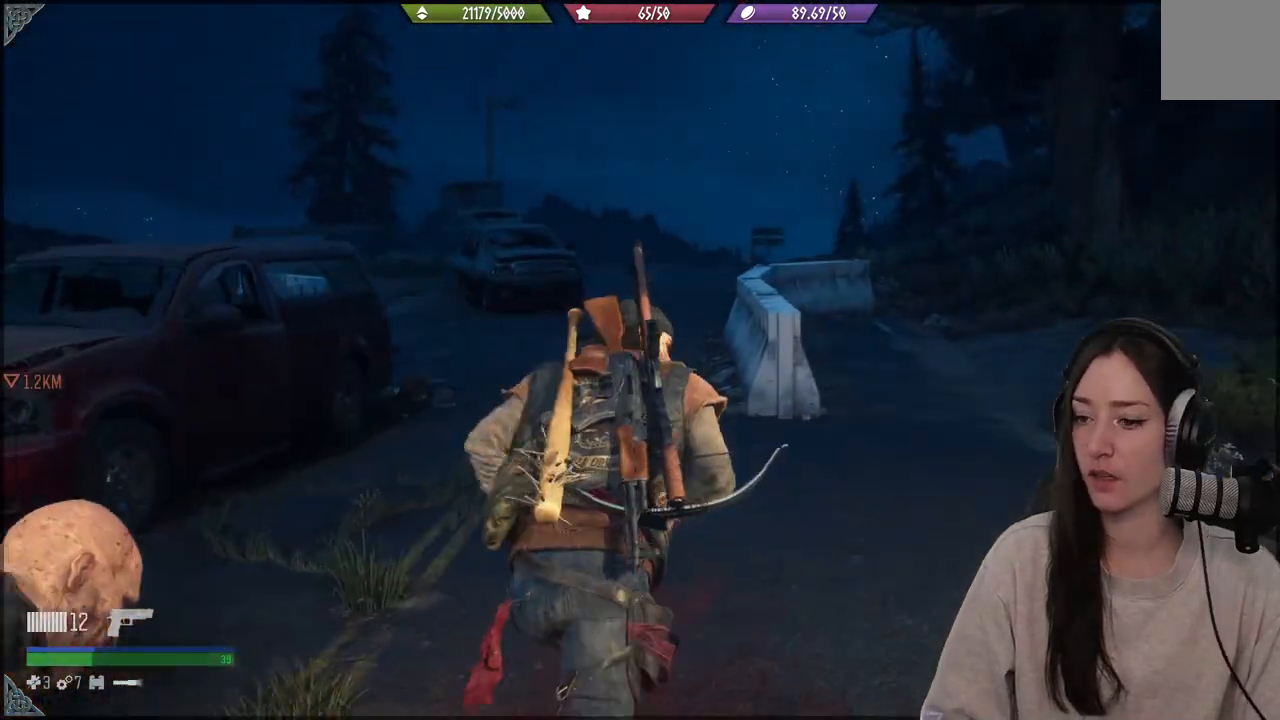
{"buttons": [], "left_stick": "up", "right_stick": "left", "events": [[433, "right_stick", "left"]]}
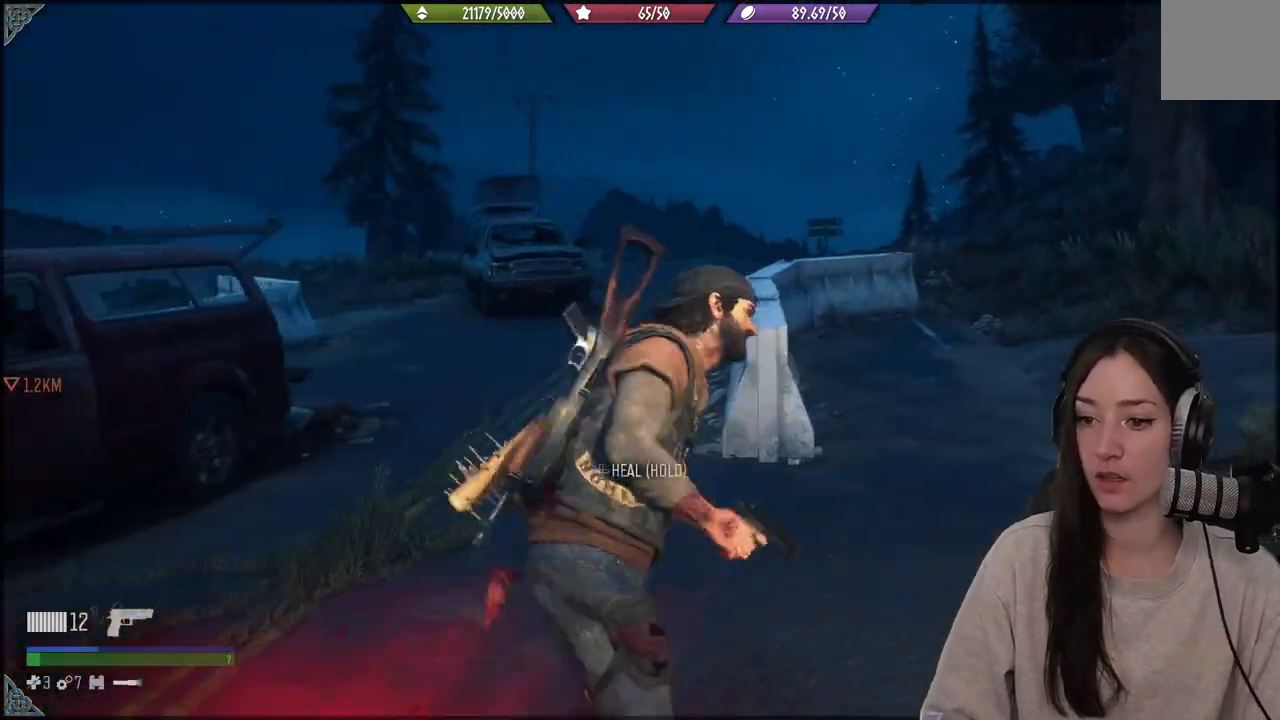
{"buttons": [], "left_stick": "up", "right_stick": "center", "events": [[200, "right_stick", "up-left"], [300, "right_stick", "center"]]}
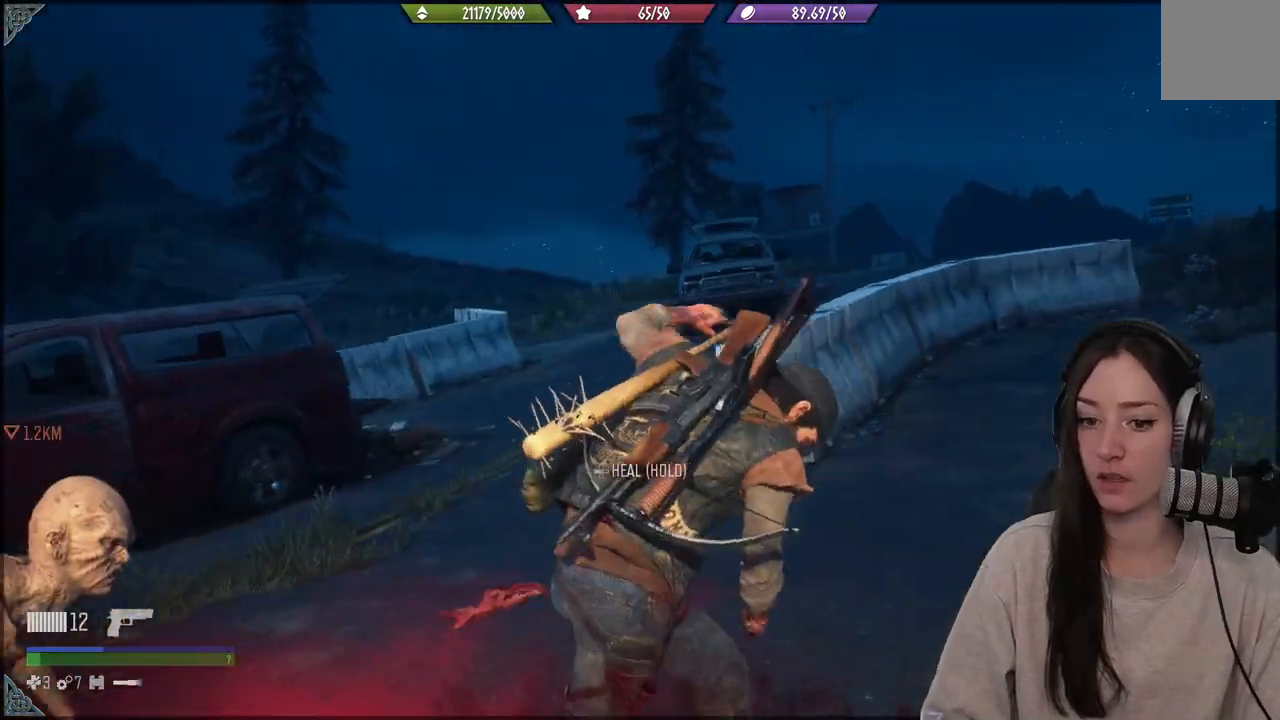
{"buttons": [], "left_stick": "up-right", "right_stick": "center", "events": [[200, "left_stick", "up-right"]]}
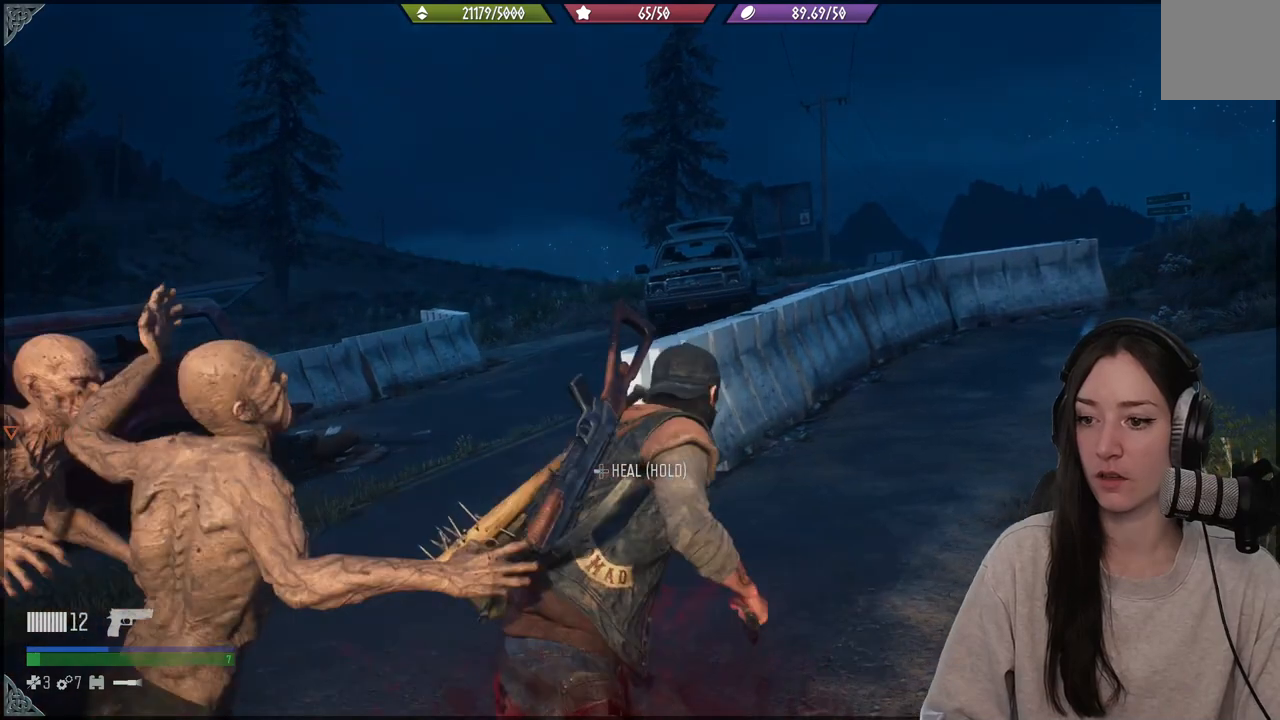
{"buttons": ["L1"], "left_stick": "up-right", "right_stick": "up-left", "events": [[67, "L1", "down"], [367, "right_stick", "up-left"]]}
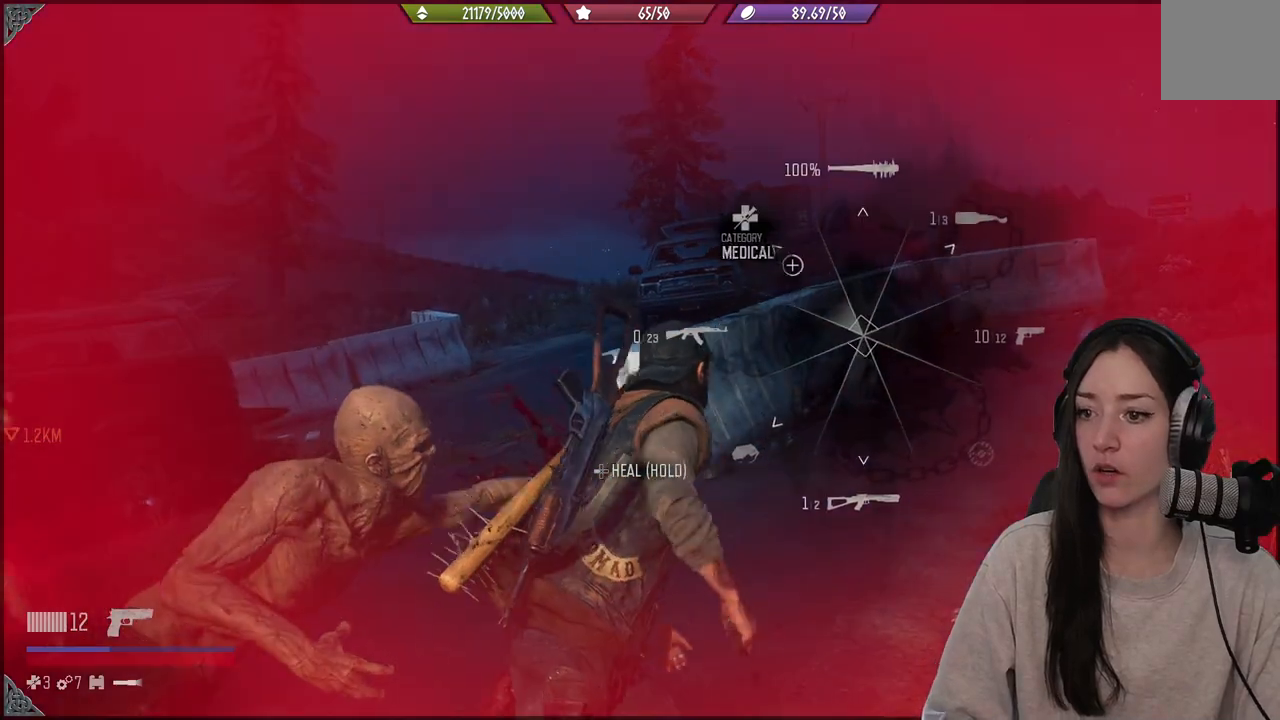
{"buttons": ["L1", "R2"], "left_stick": "up-right", "right_stick": "up-left", "events": [[117, "R2", "down"]]}
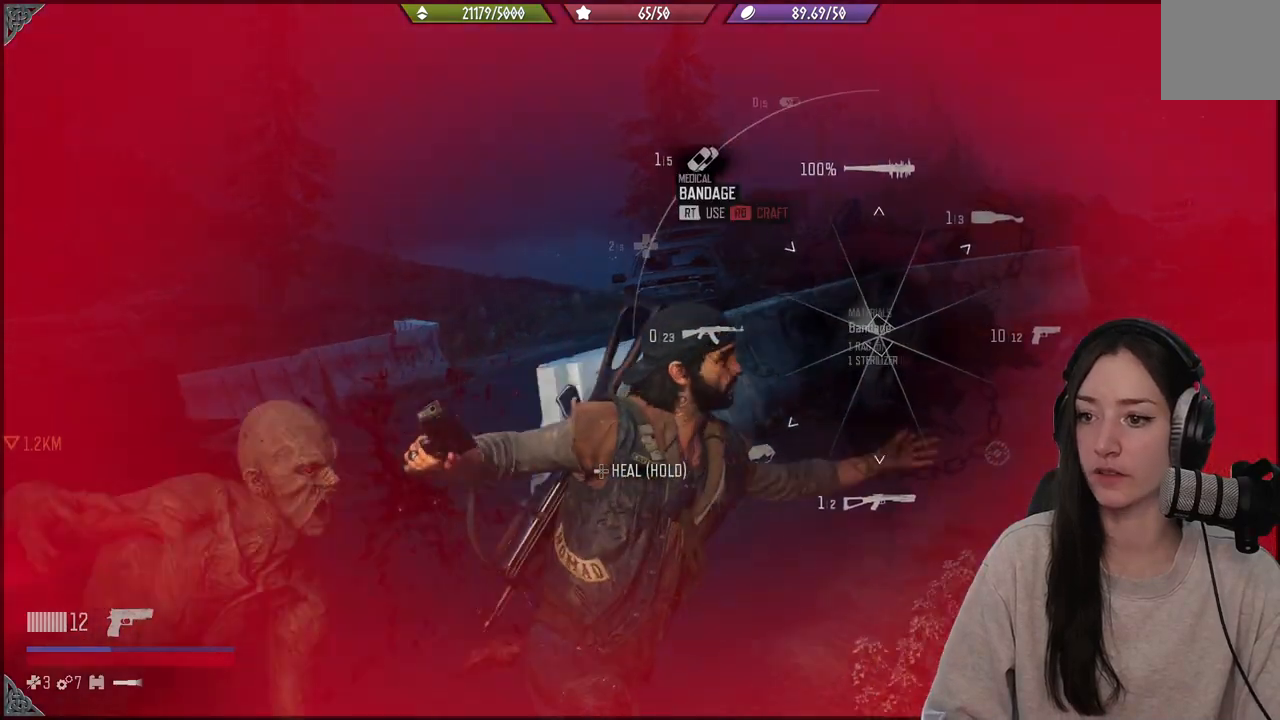
{"buttons": ["L1", "R2"], "left_stick": "up-right", "right_stick": "up-left", "events": []}
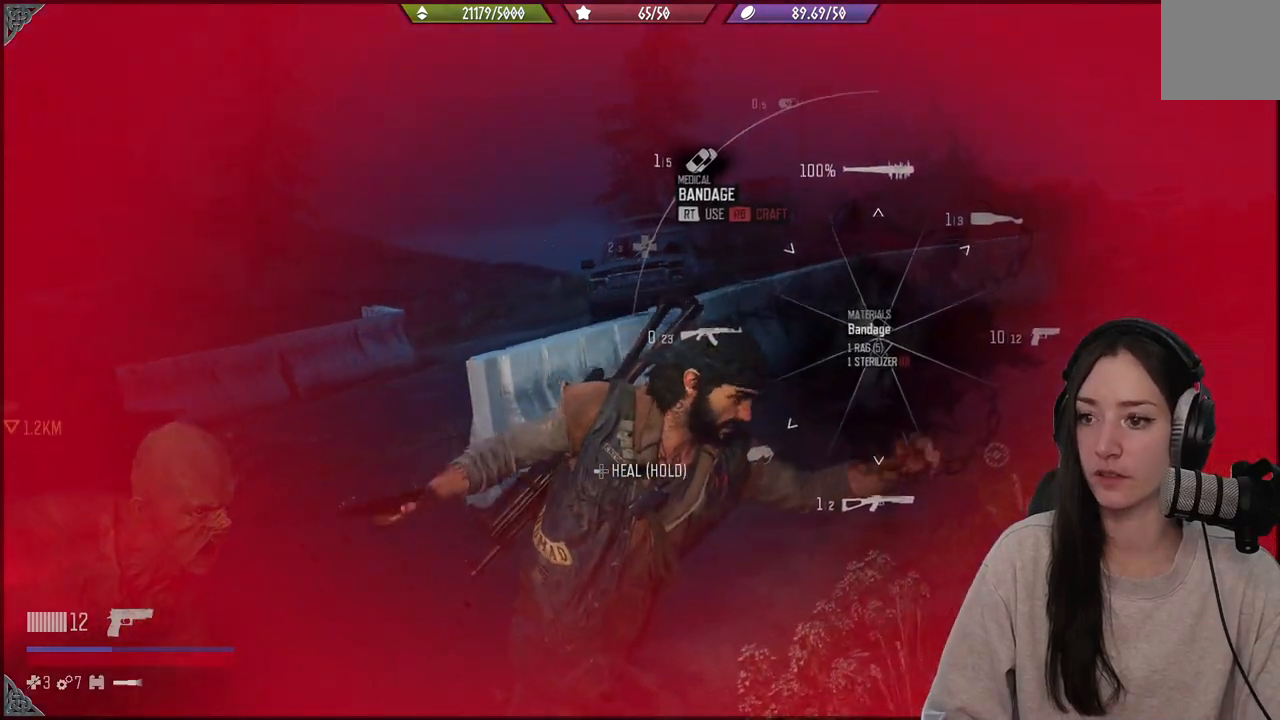
{"buttons": ["L1", "R2"], "left_stick": "up-right", "right_stick": "up-left", "events": [[50, "R2", "up"], [150, "R2", "down"]]}
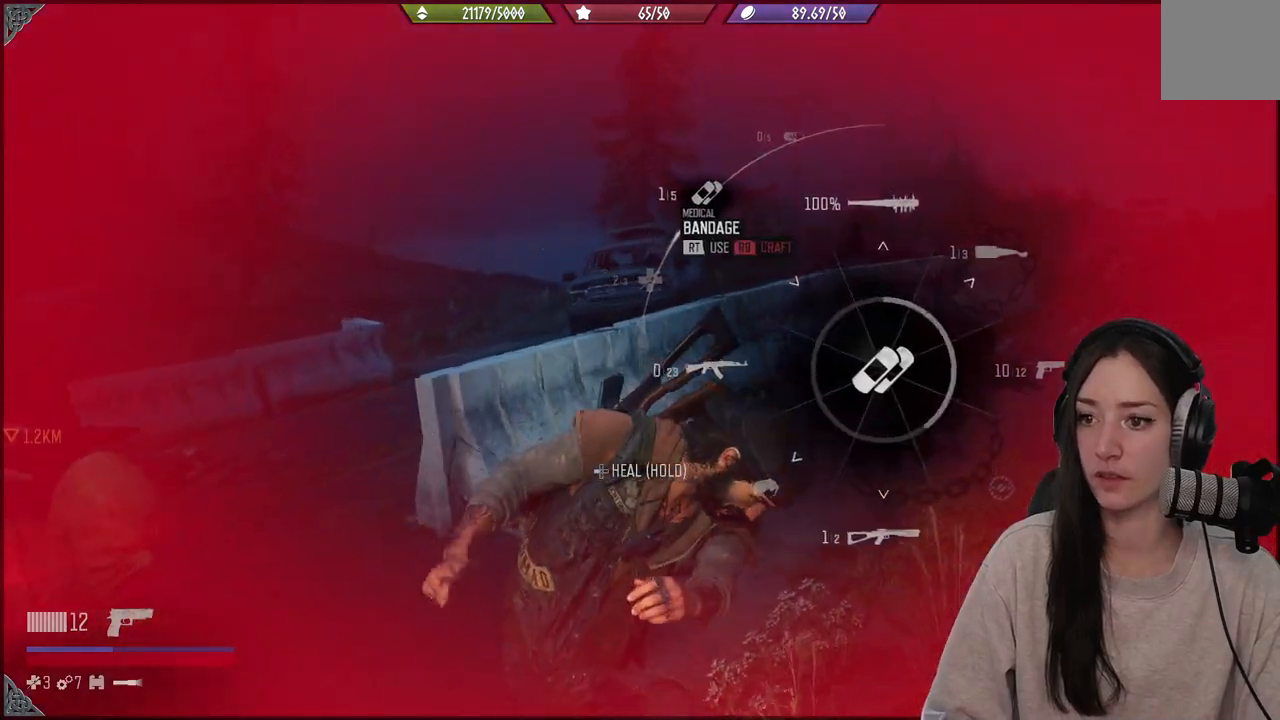
{"buttons": ["L1", "R2"], "left_stick": "up-right", "right_stick": "up-left", "events": []}